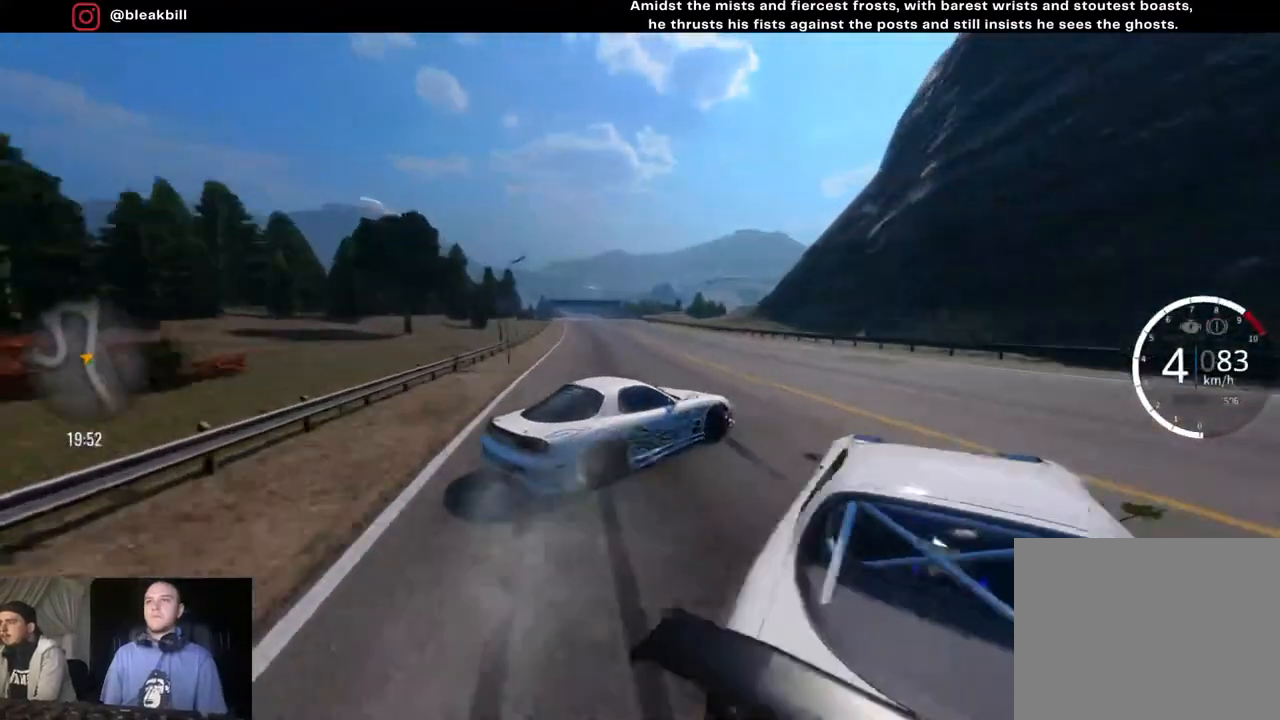
Gameplay with a controller (PlayStation layout); each line is a JSON object with the inputs held at the frame after it. "events" lists button and stick changes between this image and that frame as [ms after this image, input, new state], when the widget could be followed in between.
{"buttons": ["R2"], "left_stick": "center", "right_stick": "center", "events": [[367, "left_stick", "center"]]}
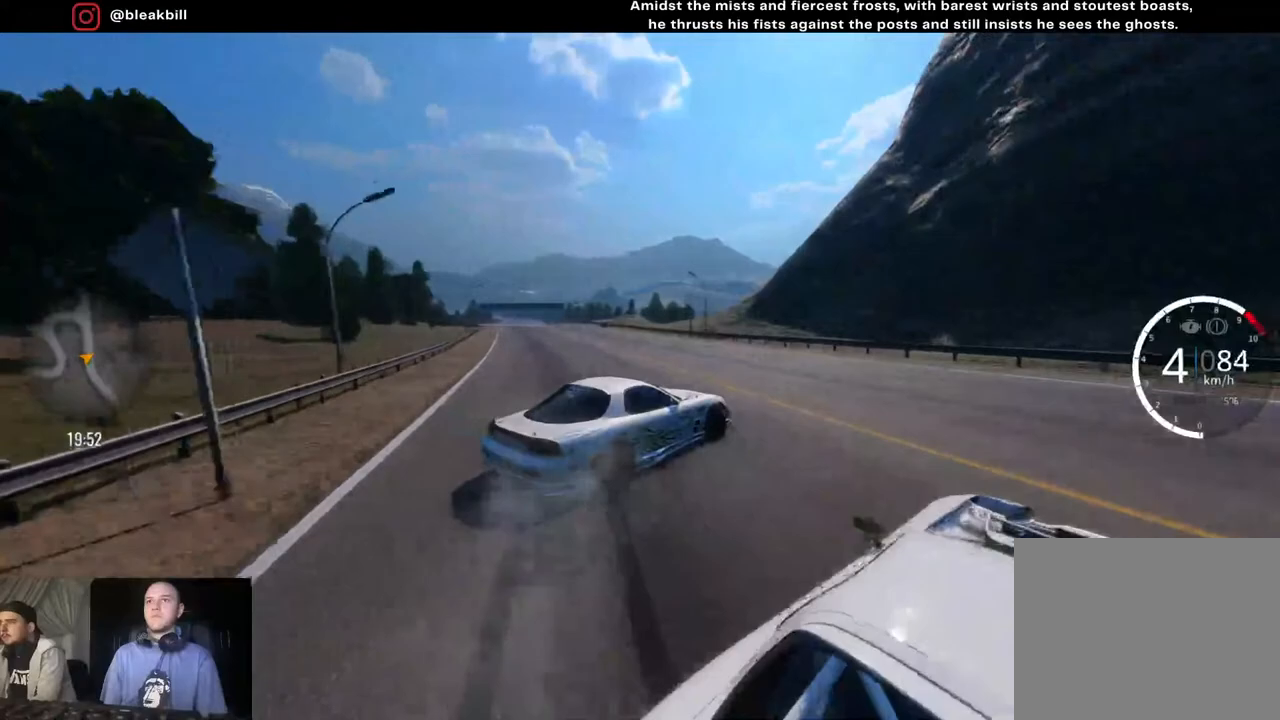
{"buttons": ["R2"], "left_stick": "left", "right_stick": "center", "events": [[33, "left_stick", "left"], [100, "left_stick", "center"], [200, "left_stick", "left"], [350, "left_stick", "center"], [450, "left_stick", "left"]]}
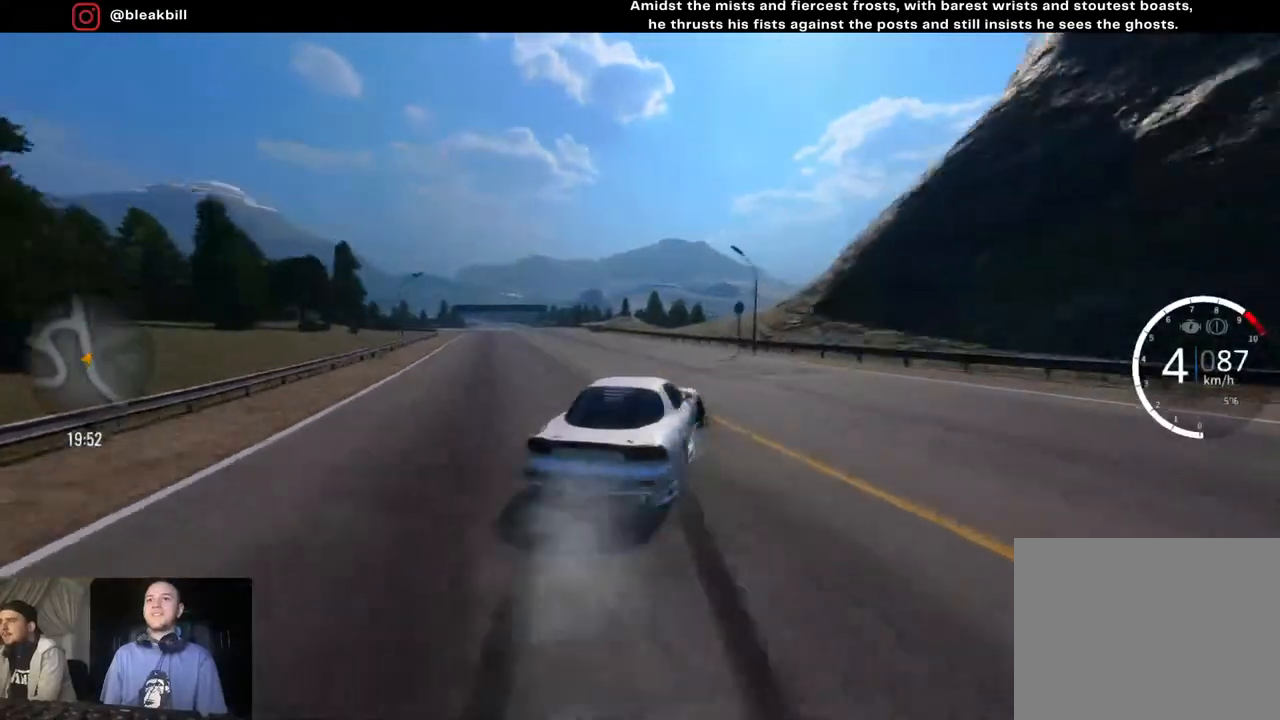
{"buttons": ["L2", "R2"], "left_stick": "left", "right_stick": "center", "events": [[100, "L2", "down"], [250, "L2", "up"], [383, "L2", "down"]]}
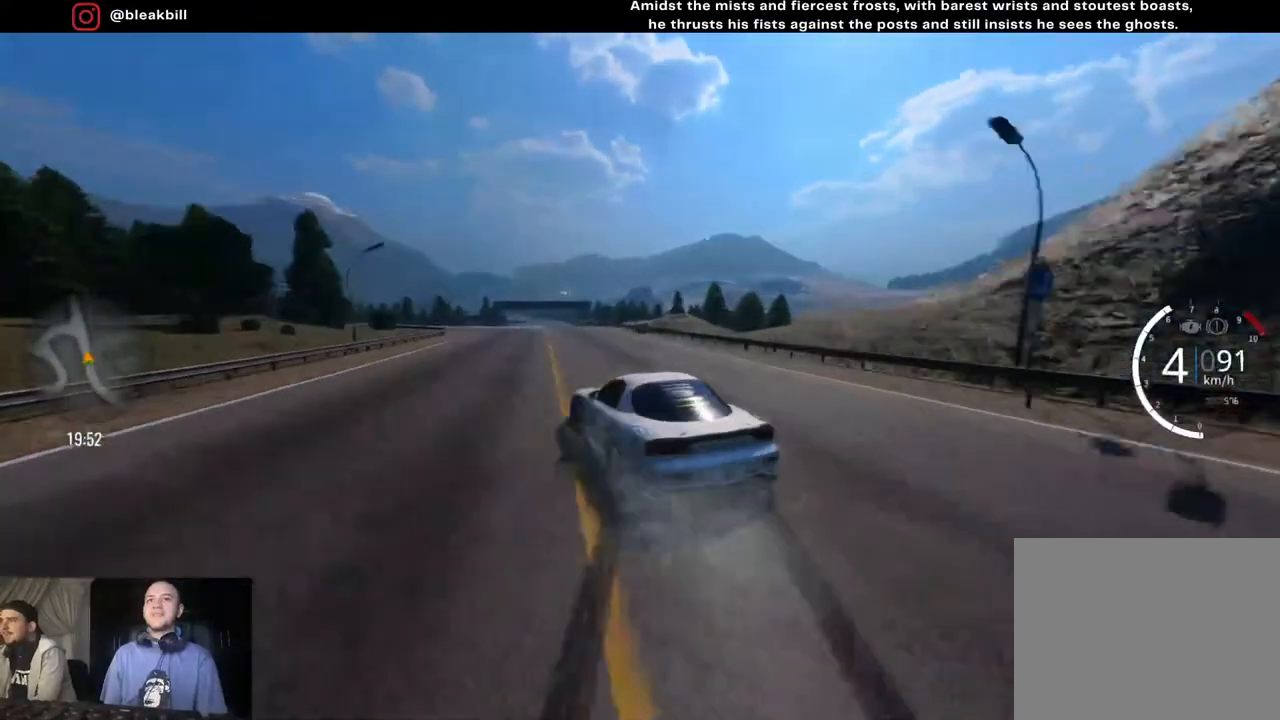
{"buttons": ["L2", "R2"], "left_stick": "left", "right_stick": "center", "events": [[17, "L2", "up"], [17, "left_stick", "center"], [117, "L2", "down"], [133, "left_stick", "left"], [283, "L2", "up"], [317, "left_stick", "center"], [400, "L2", "down"], [433, "left_stick", "left"]]}
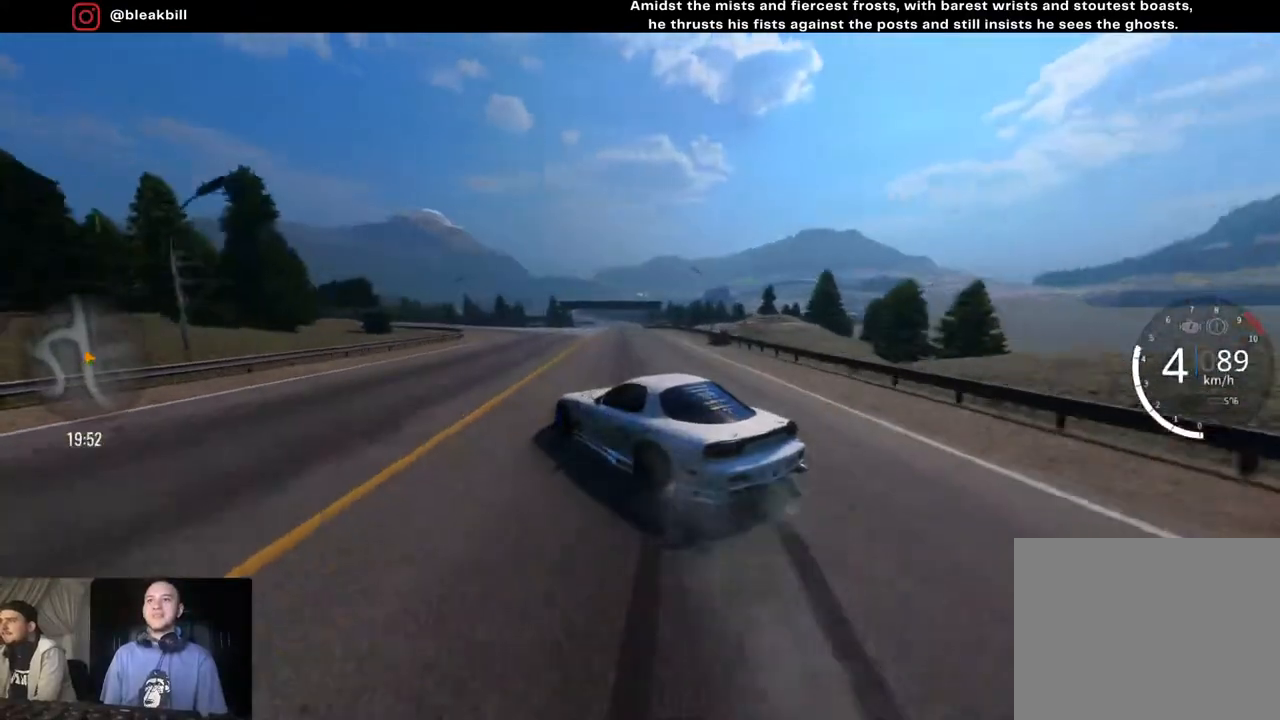
{"buttons": ["CROSS", "R2"], "left_stick": "left", "right_stick": "center", "events": [[67, "L2", "up"], [133, "SQUARE", "down"], [217, "L2", "down"], [333, "SQUARE", "up"], [350, "CROSS", "down"], [350, "L2", "up"]]}
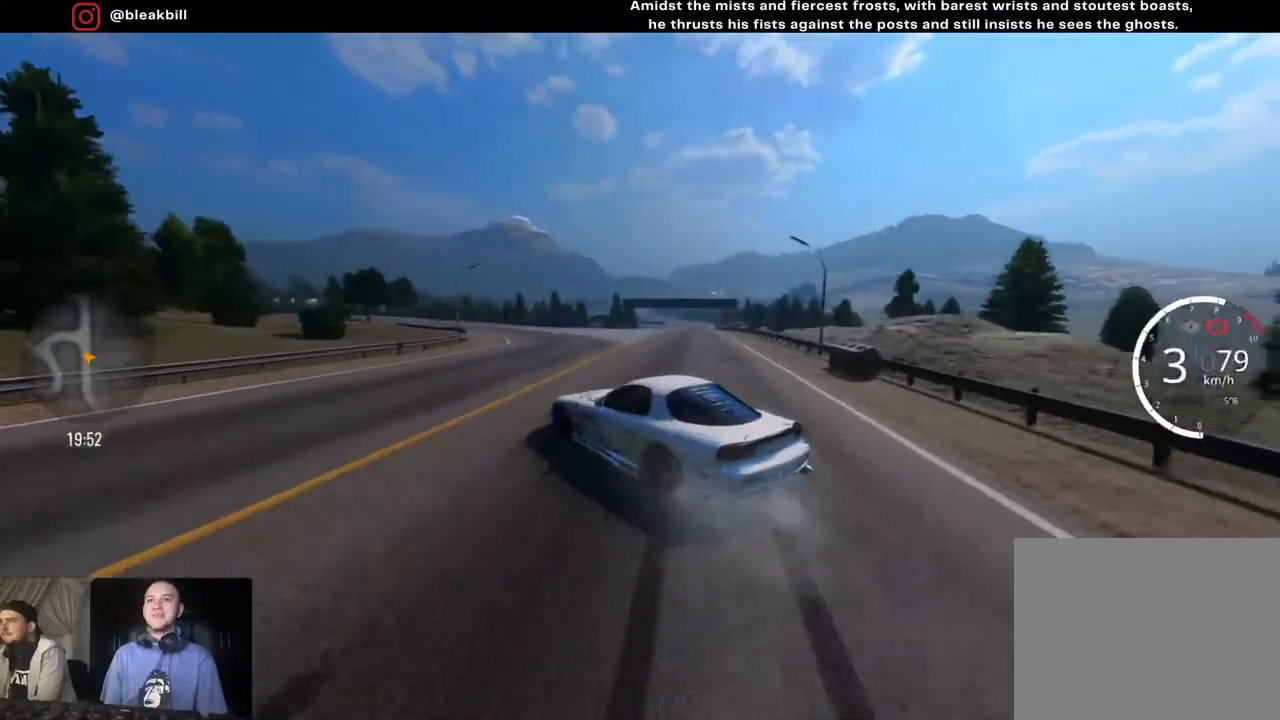
{"buttons": ["CROSS", "R2"], "left_stick": "left", "right_stick": "center", "events": [[67, "left_stick", "center"], [150, "left_stick", "left"]]}
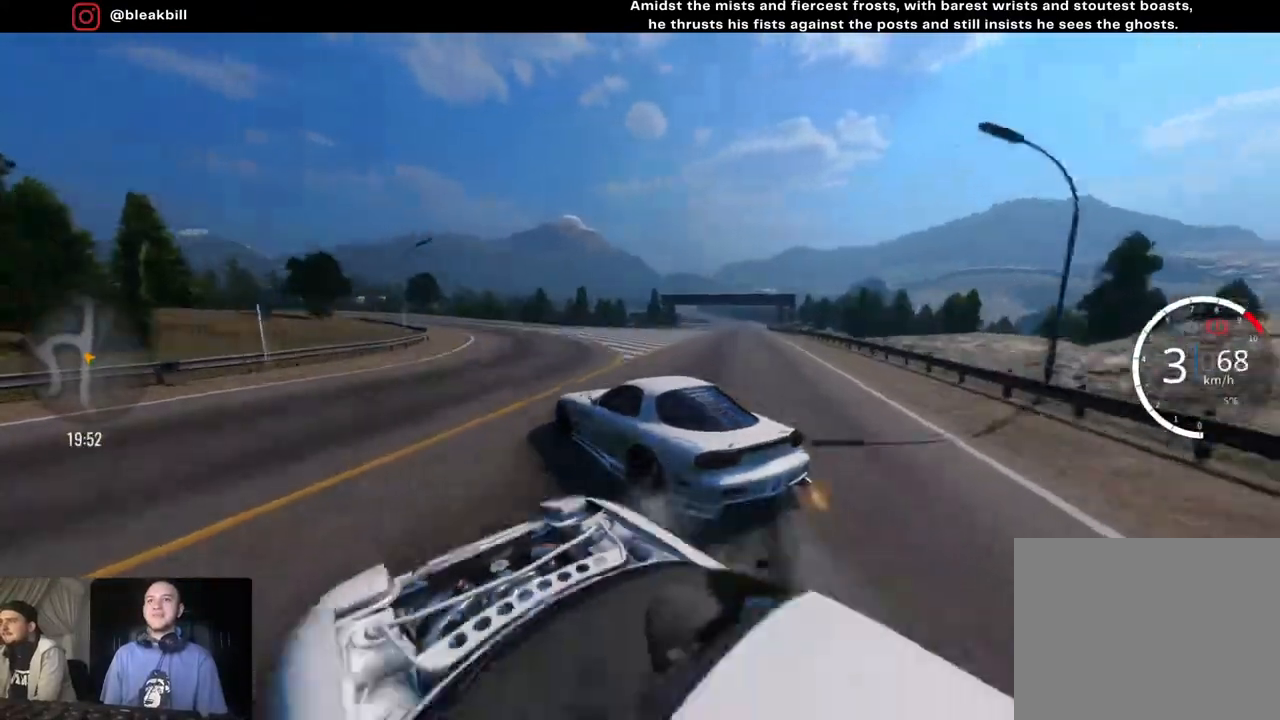
{"buttons": ["R2"], "left_stick": "left", "right_stick": "center", "events": [[50, "CROSS", "up"]]}
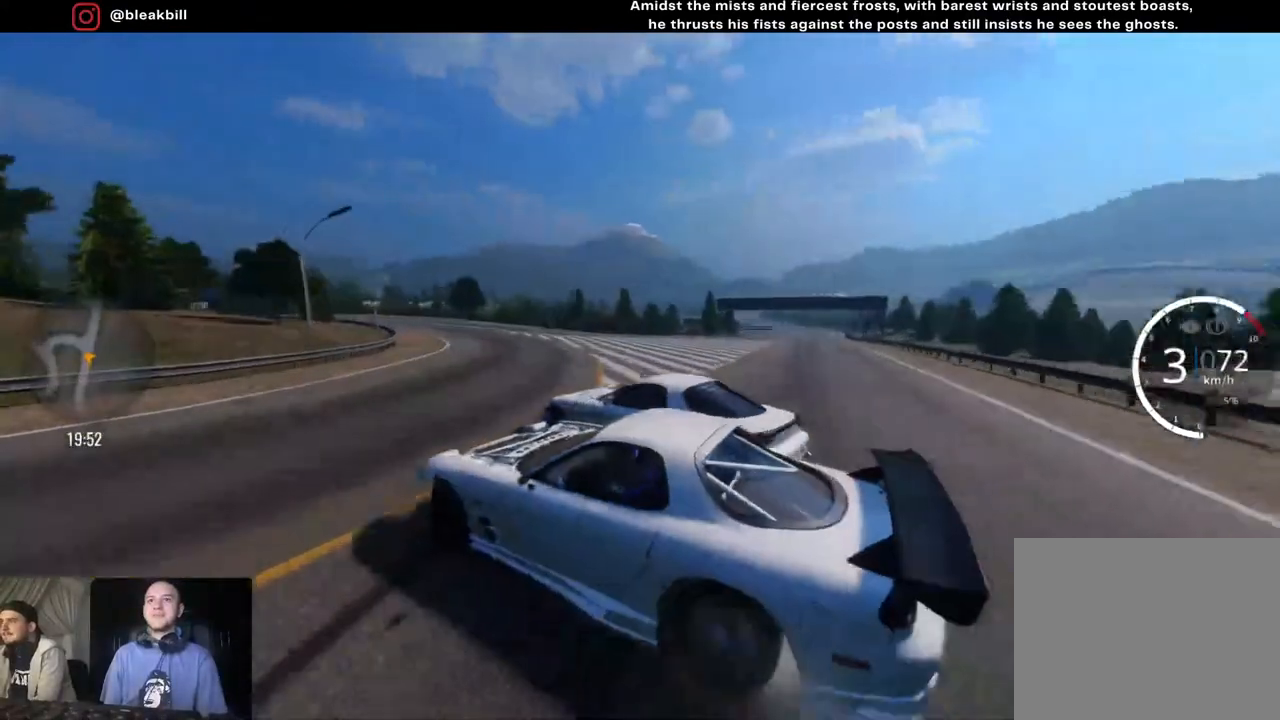
{"buttons": [], "left_stick": "left", "right_stick": "center", "events": [[167, "R2", "up"], [350, "left_stick", "center"], [483, "left_stick", "left"]]}
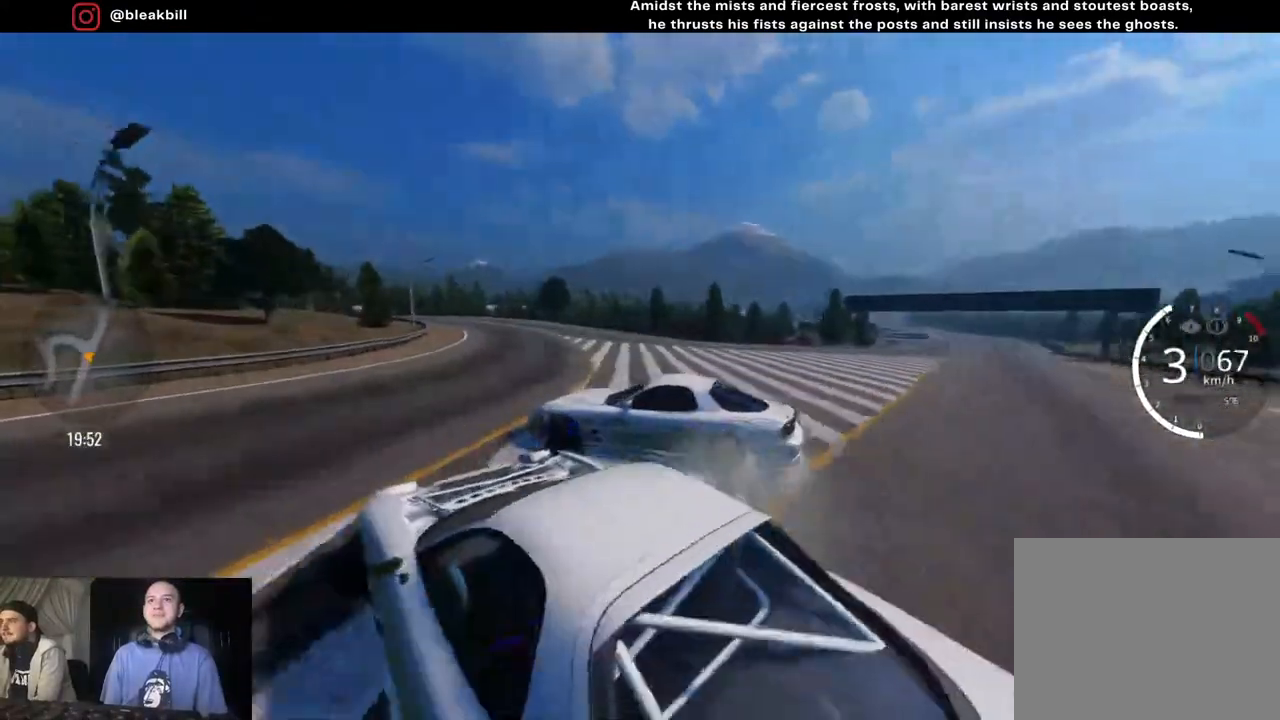
{"buttons": ["R2"], "left_stick": "right", "right_stick": "center", "events": [[17, "R2", "down"], [183, "left_stick", "center"], [250, "left_stick", "right"]]}
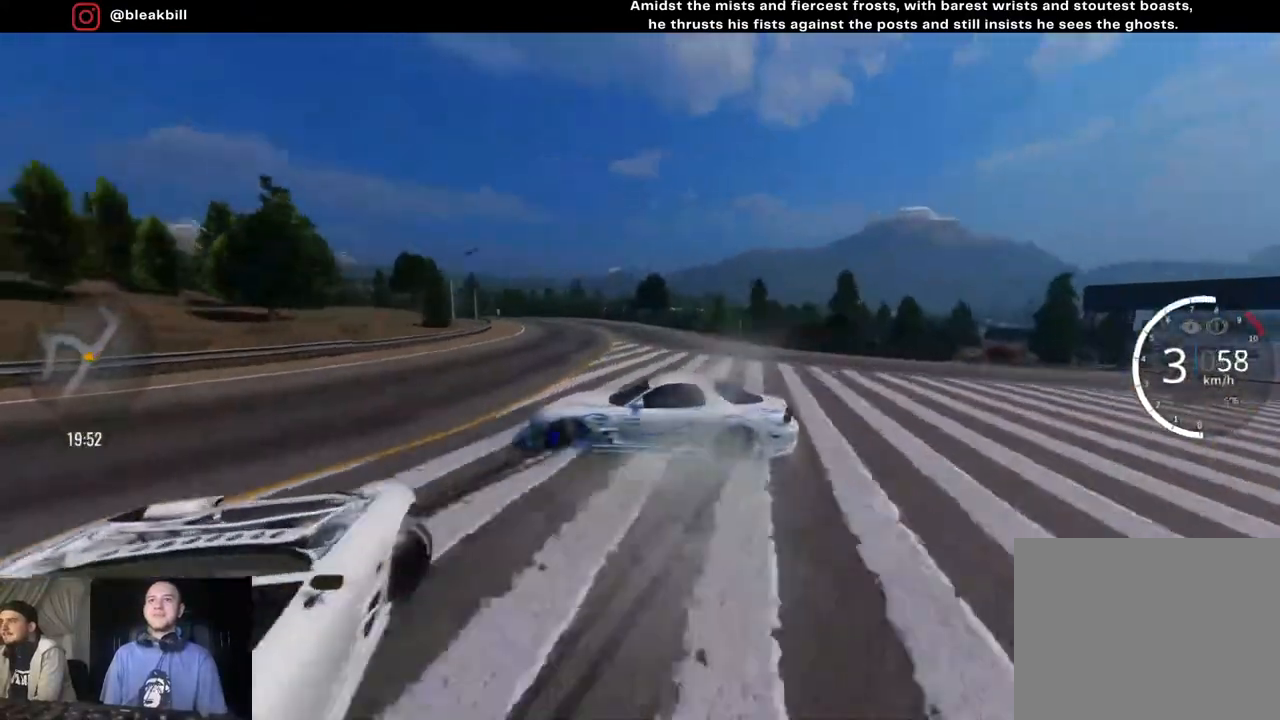
{"buttons": ["L1", "R2"], "left_stick": "right", "right_stick": "center", "events": [[133, "L1", "down"]]}
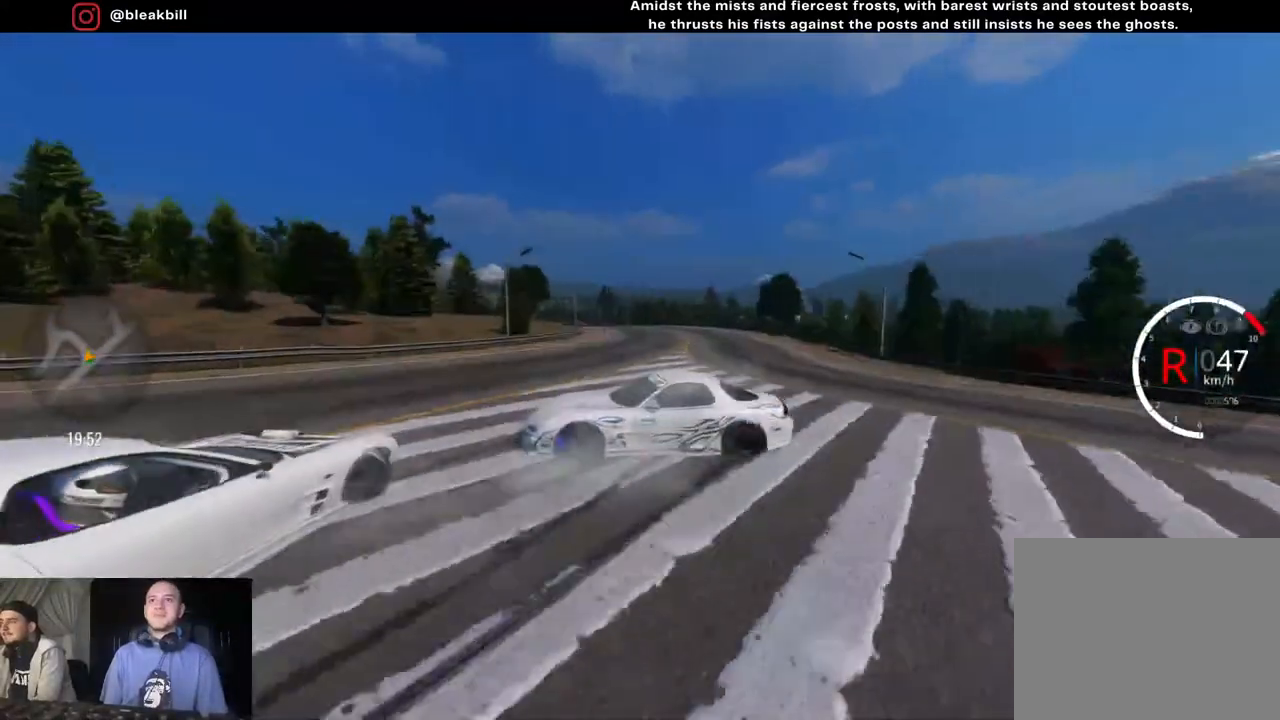
{"buttons": ["L1", "R2"], "left_stick": "right", "right_stick": "center", "events": []}
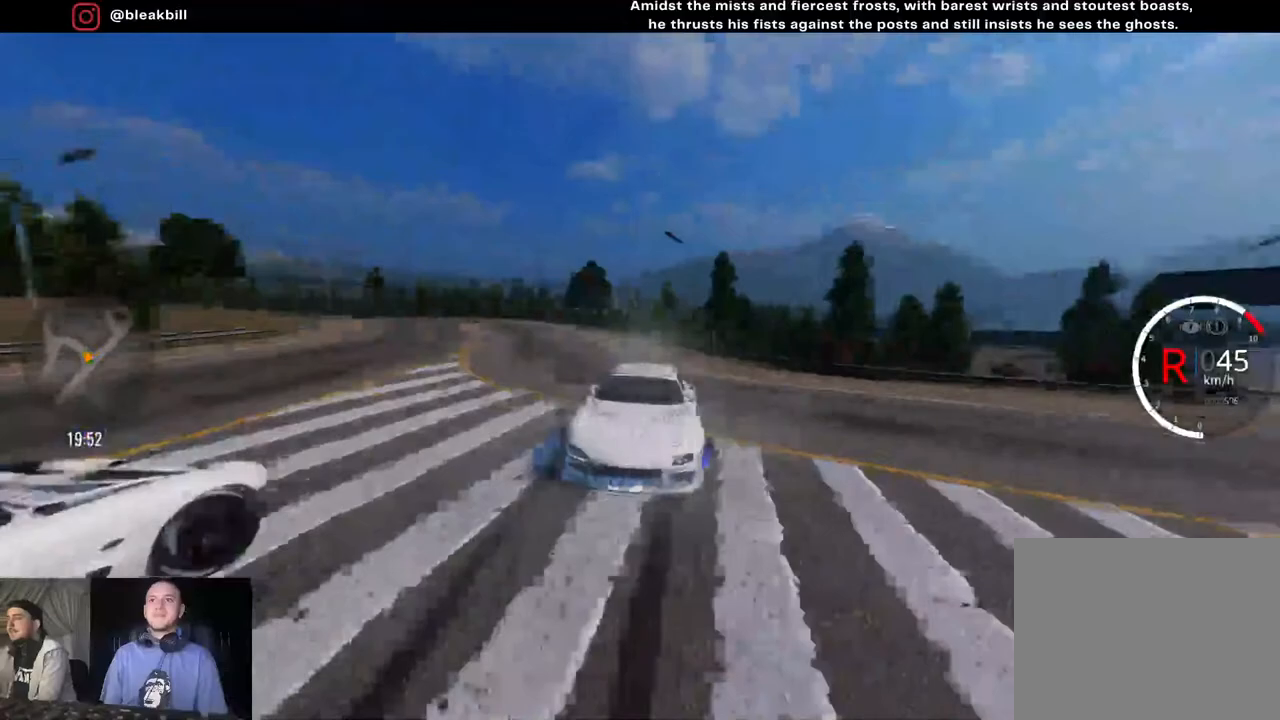
{"buttons": ["L1", "R2"], "left_stick": "right", "right_stick": "center", "events": []}
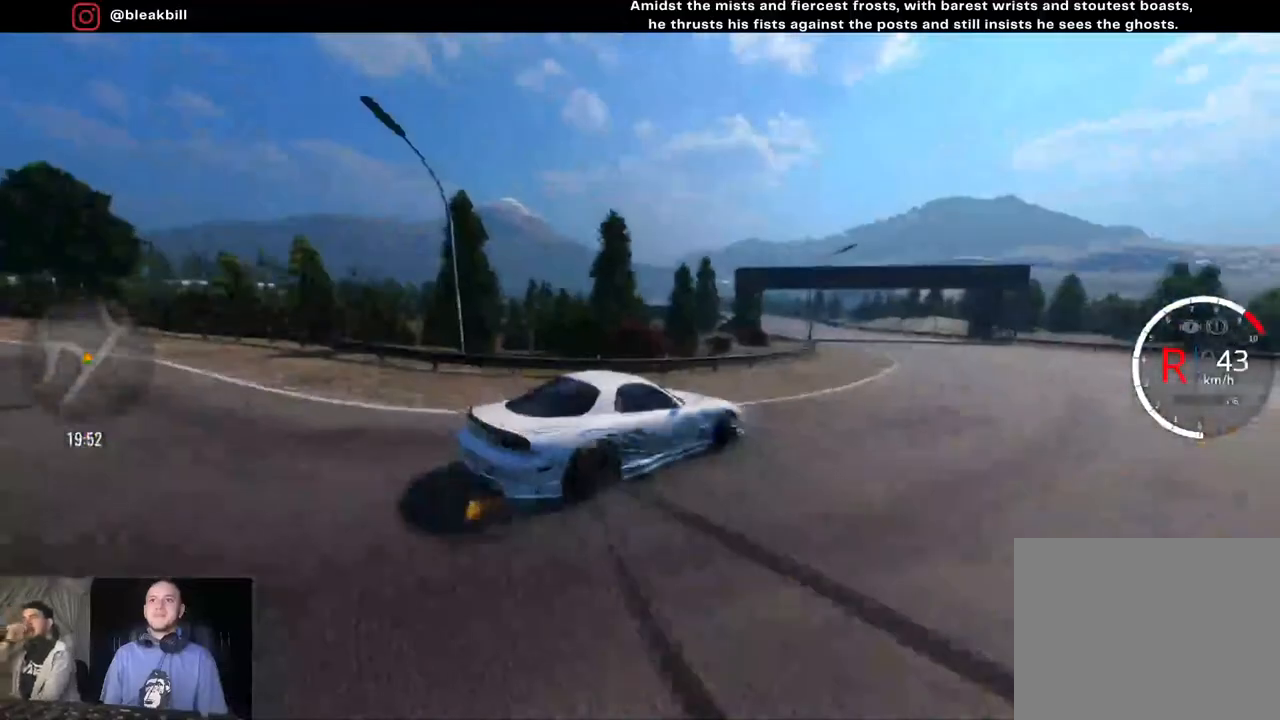
{"buttons": ["R2"], "left_stick": "down", "right_stick": "center", "events": [[83, "left_stick", "down-right"], [450, "L1", "up"], [467, "left_stick", "down"]]}
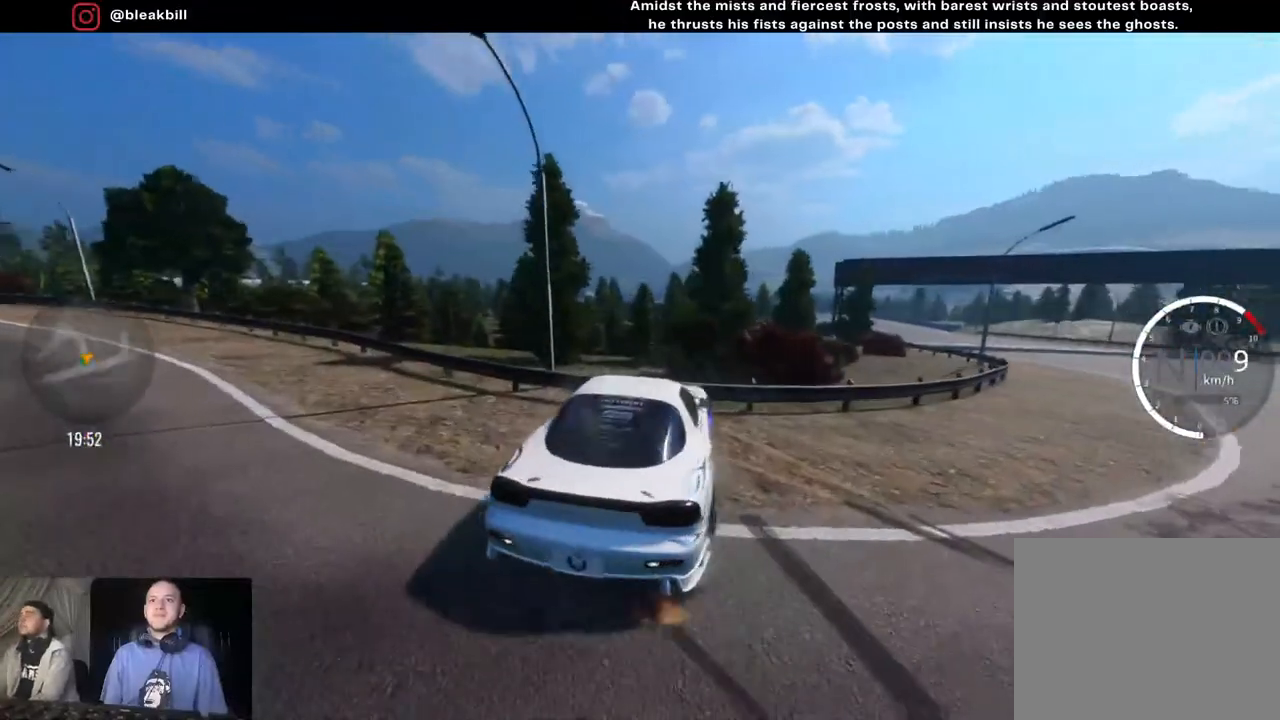
{"buttons": [], "left_stick": "down-right", "right_stick": "center", "events": [[217, "R2", "up"], [333, "left_stick", "down-right"]]}
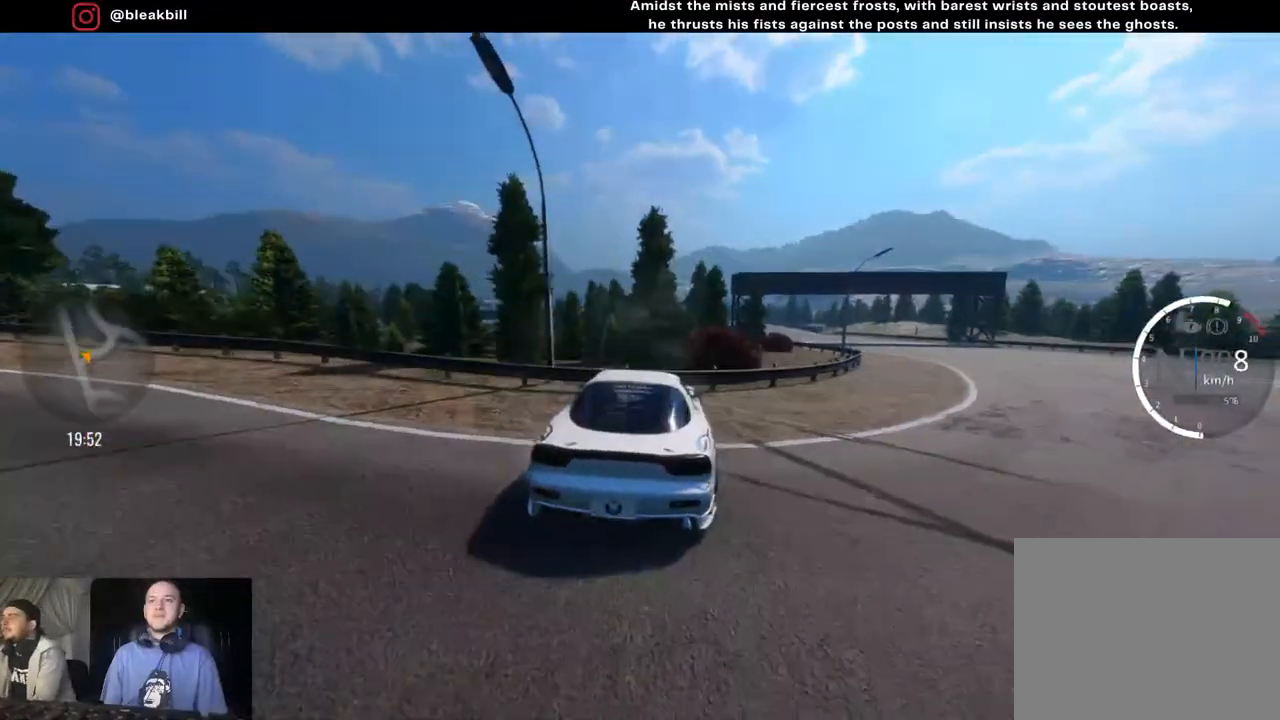
{"buttons": ["L1", "R2"], "left_stick": "right", "right_stick": "center", "events": [[233, "R2", "down"], [250, "L1", "down"], [433, "left_stick", "right"]]}
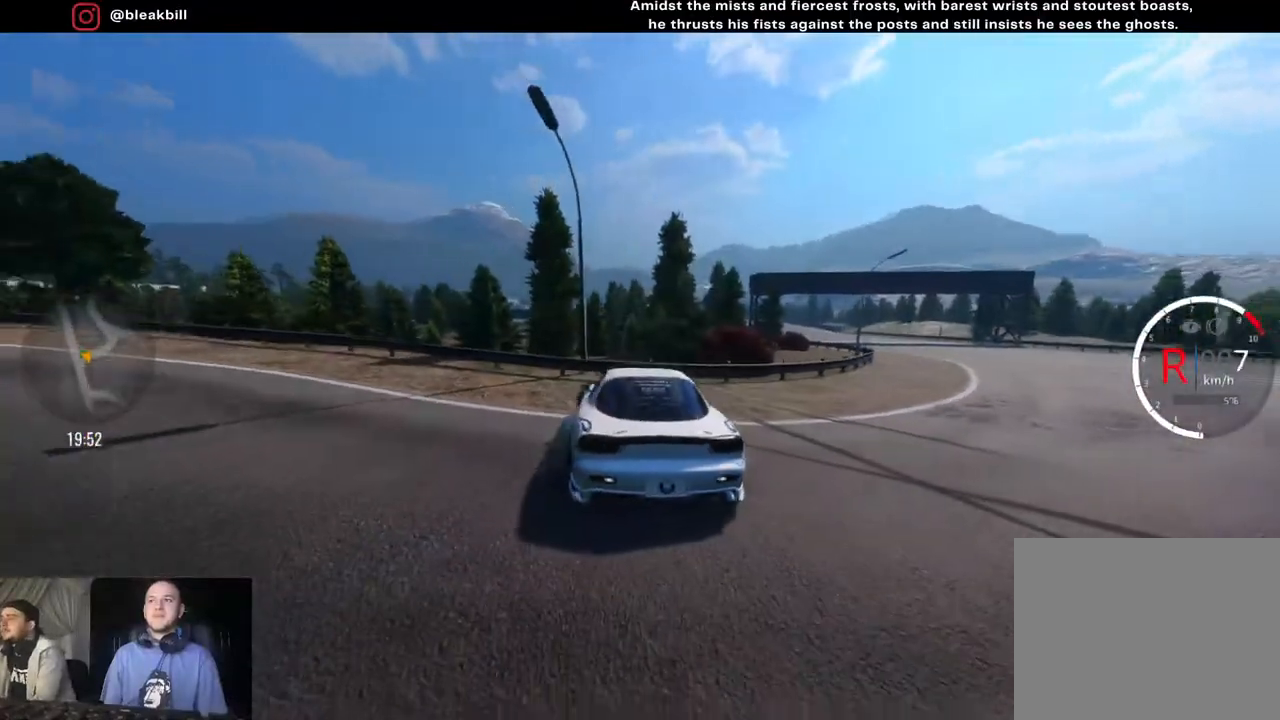
{"buttons": ["L1", "R2"], "left_stick": "right", "right_stick": "center", "events": []}
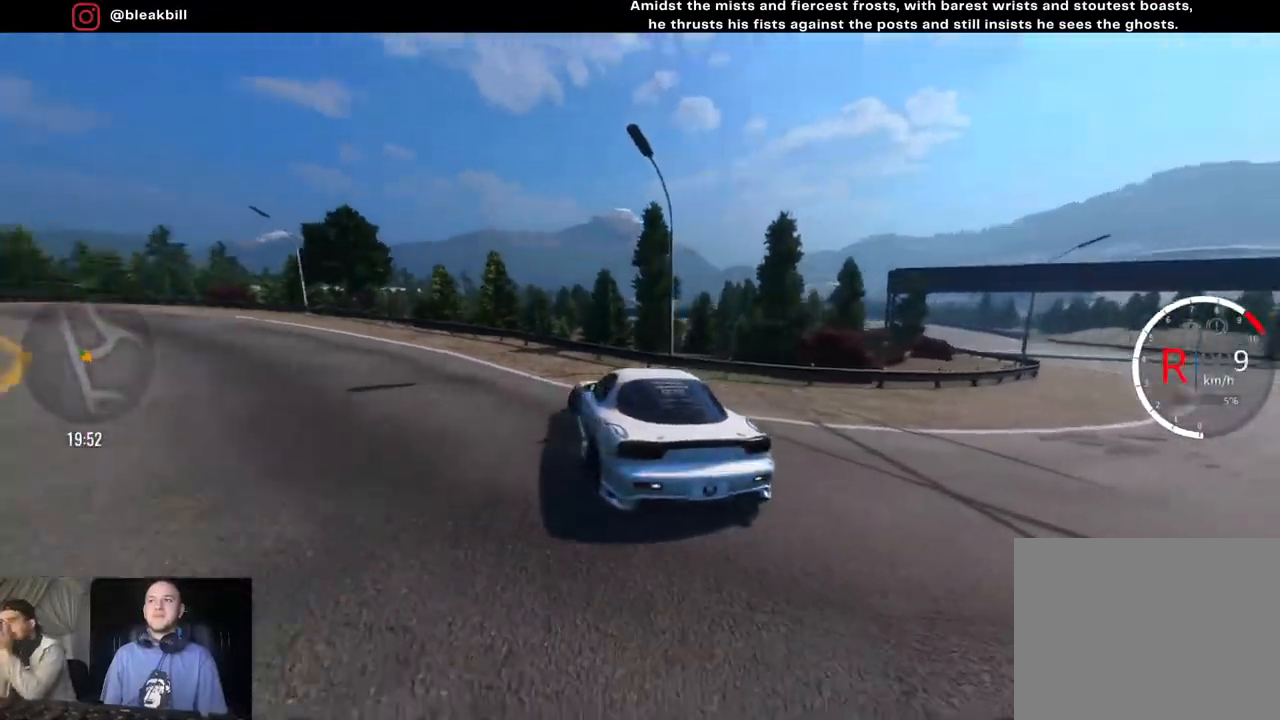
{"buttons": ["R2"], "left_stick": "center", "right_stick": "center", "events": [[83, "L1", "up"], [117, "left_stick", "center"], [150, "CIRCLE", "down"], [283, "CIRCLE", "up"]]}
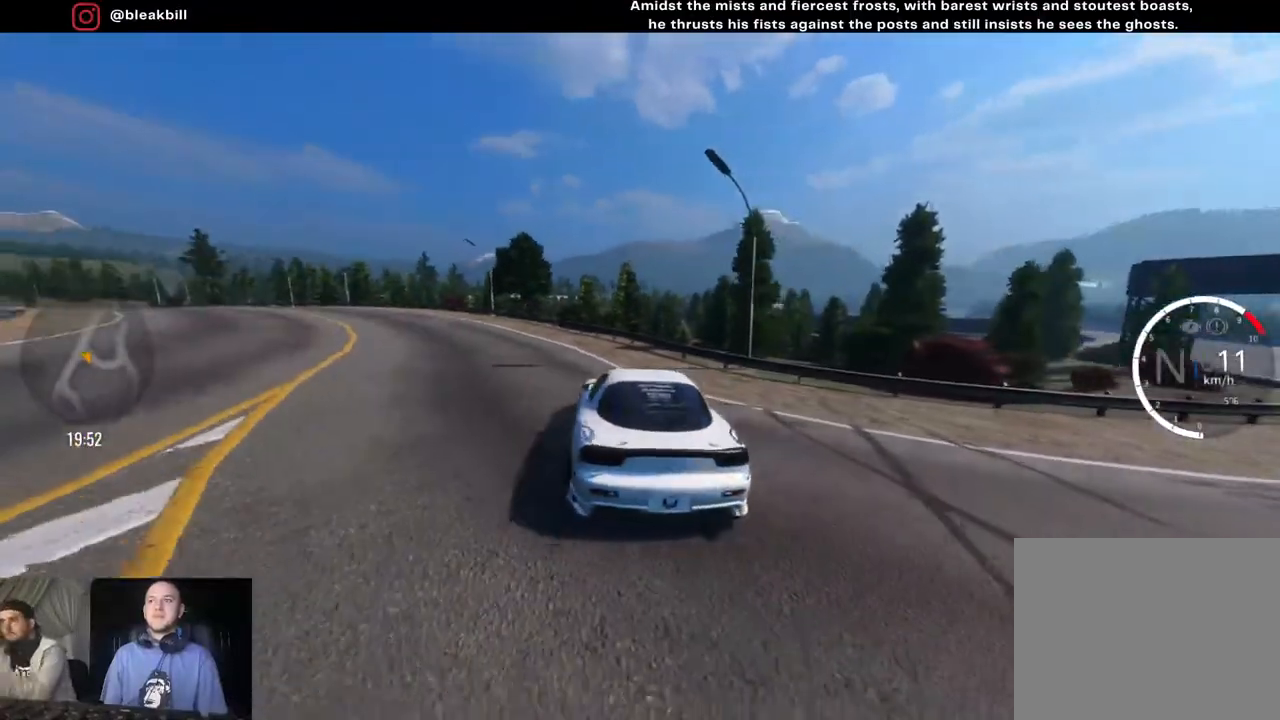
{"buttons": ["R2"], "left_stick": "center", "right_stick": "center", "events": [[17, "CIRCLE", "down"], [117, "CIRCLE", "up"], [233, "left_stick", "left"], [467, "left_stick", "center"]]}
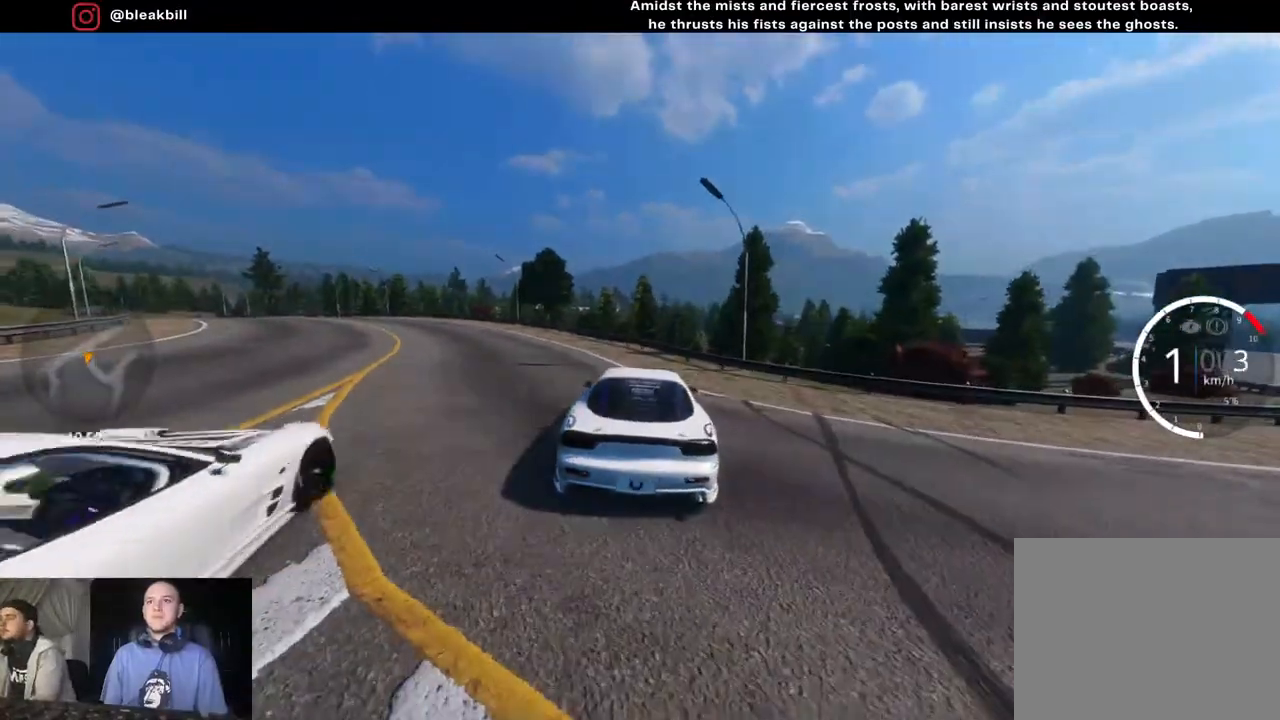
{"buttons": ["R2"], "left_stick": "center", "right_stick": "center", "events": [[67, "left_stick", "left"], [350, "left_stick", "center"]]}
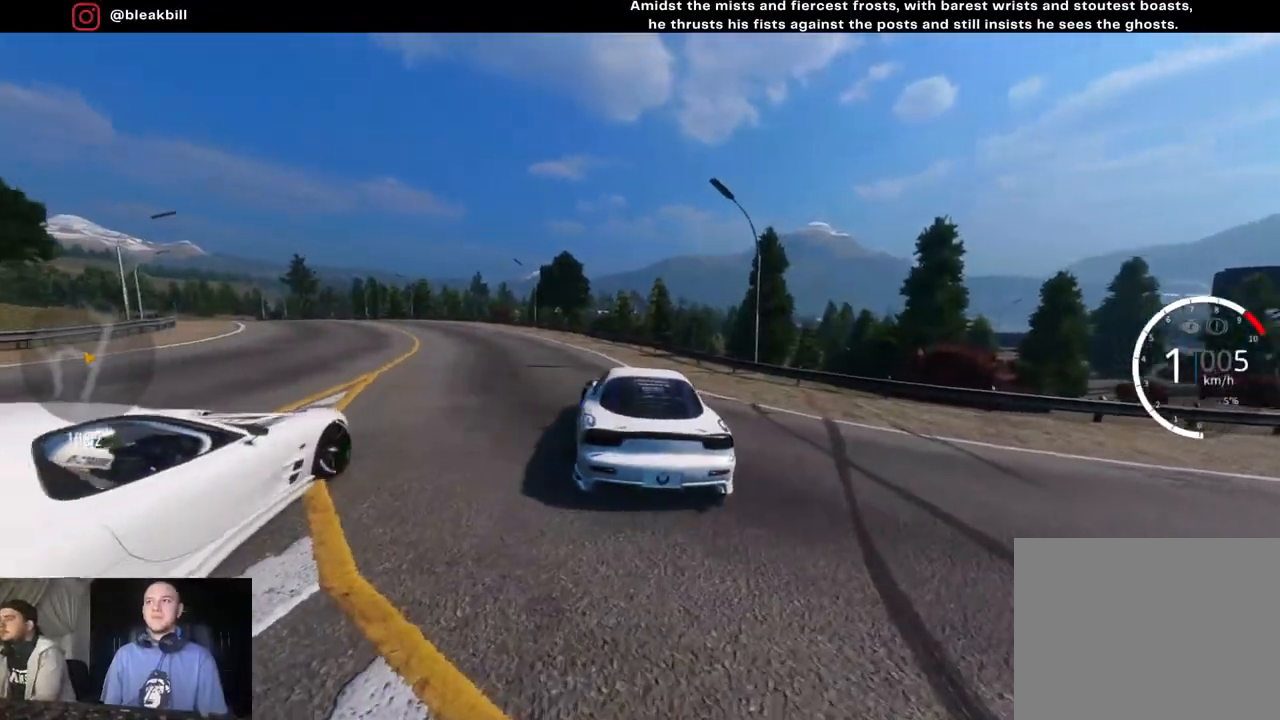
{"buttons": ["R2"], "left_stick": "center", "right_stick": "center", "events": [[83, "CIRCLE", "down"], [167, "CIRCLE", "up"], [350, "left_stick", "left"], [417, "left_stick", "center"]]}
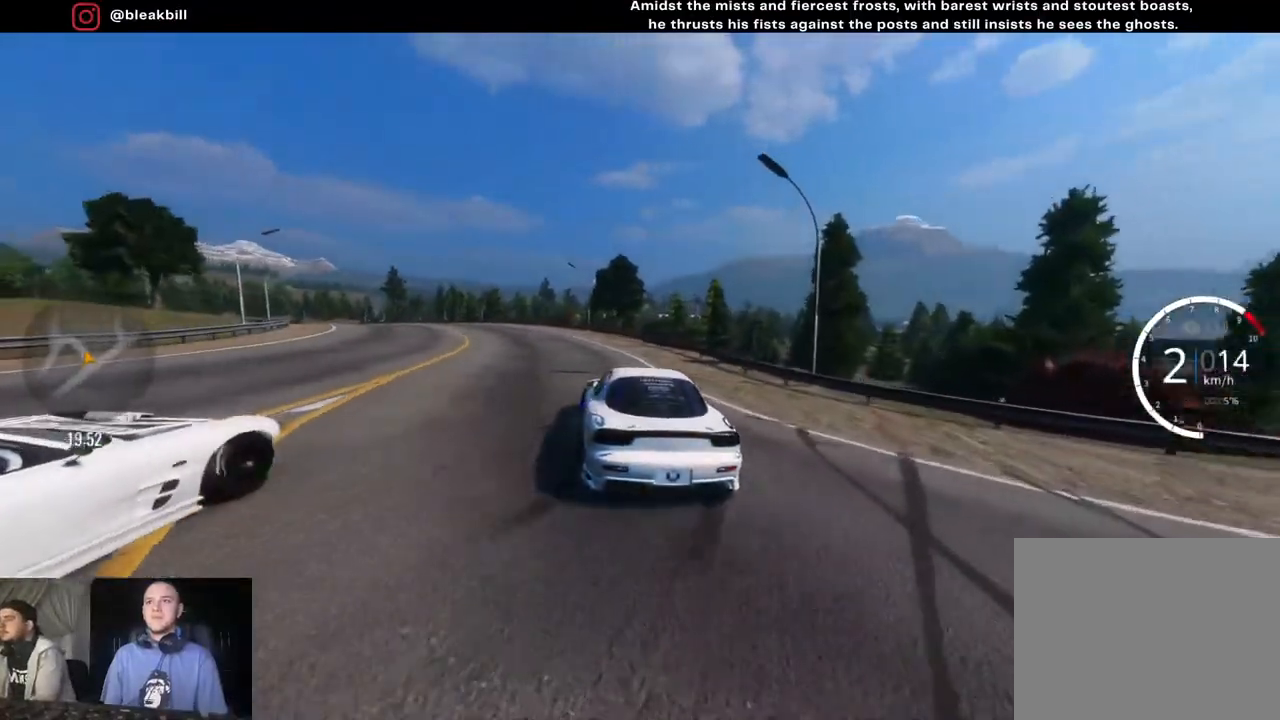
{"buttons": ["R2"], "left_stick": "center", "right_stick": "center", "events": [[50, "left_stick", "left"], [233, "left_stick", "center"], [317, "left_stick", "left"], [433, "left_stick", "center"]]}
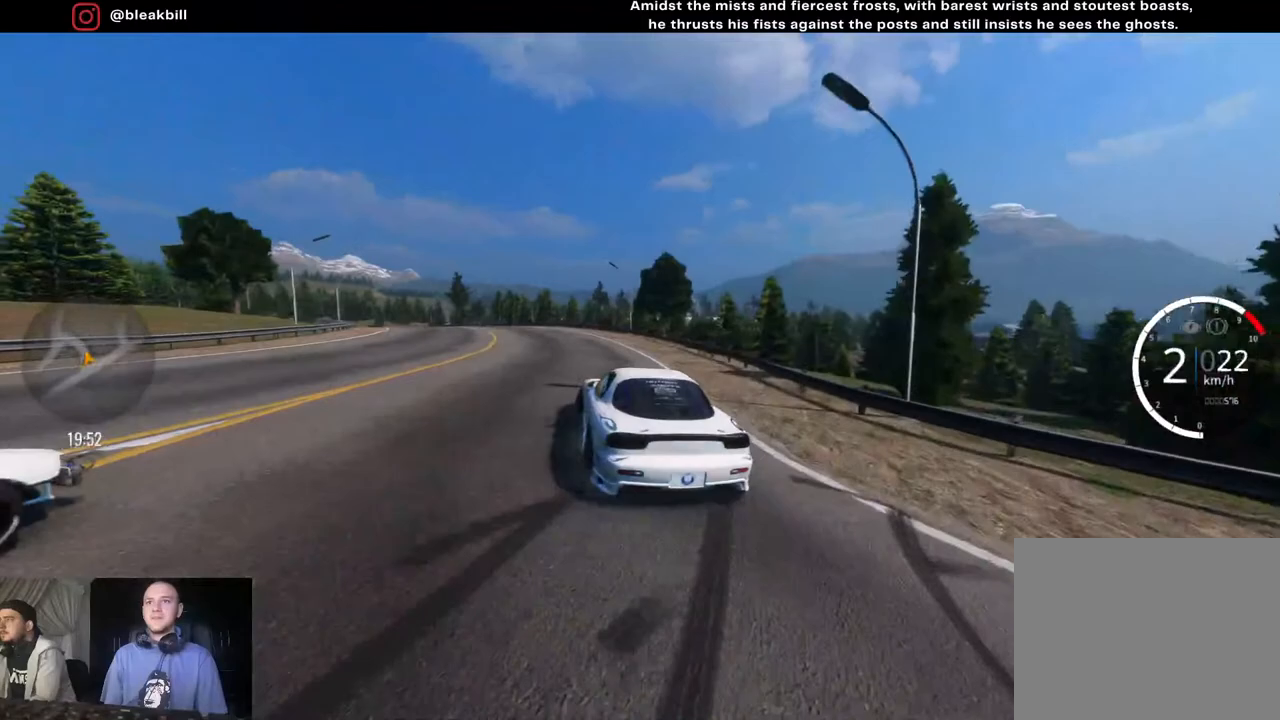
{"buttons": ["R2"], "left_stick": "center", "right_stick": "center", "events": [[117, "CIRCLE", "down"], [250, "CIRCLE", "up"], [250, "left_stick", "left"], [500, "left_stick", "center"]]}
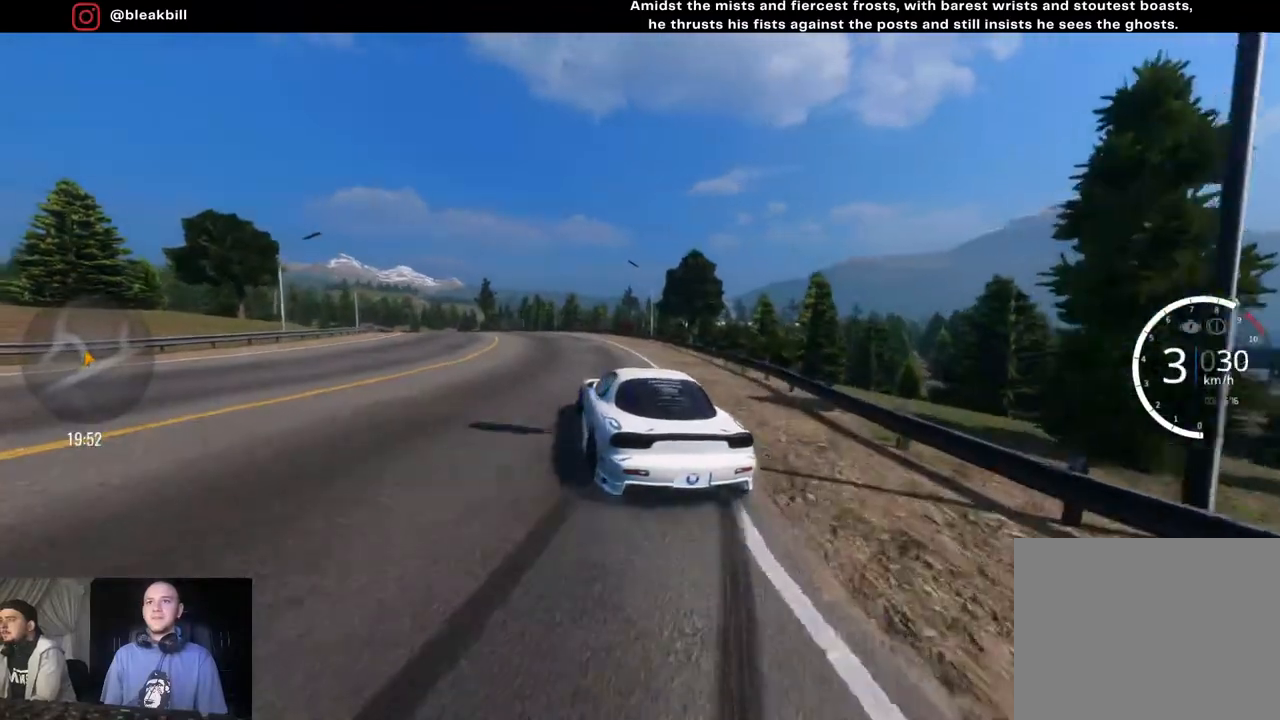
{"buttons": ["R2"], "left_stick": "left", "right_stick": "center", "events": [[233, "left_stick", "left"]]}
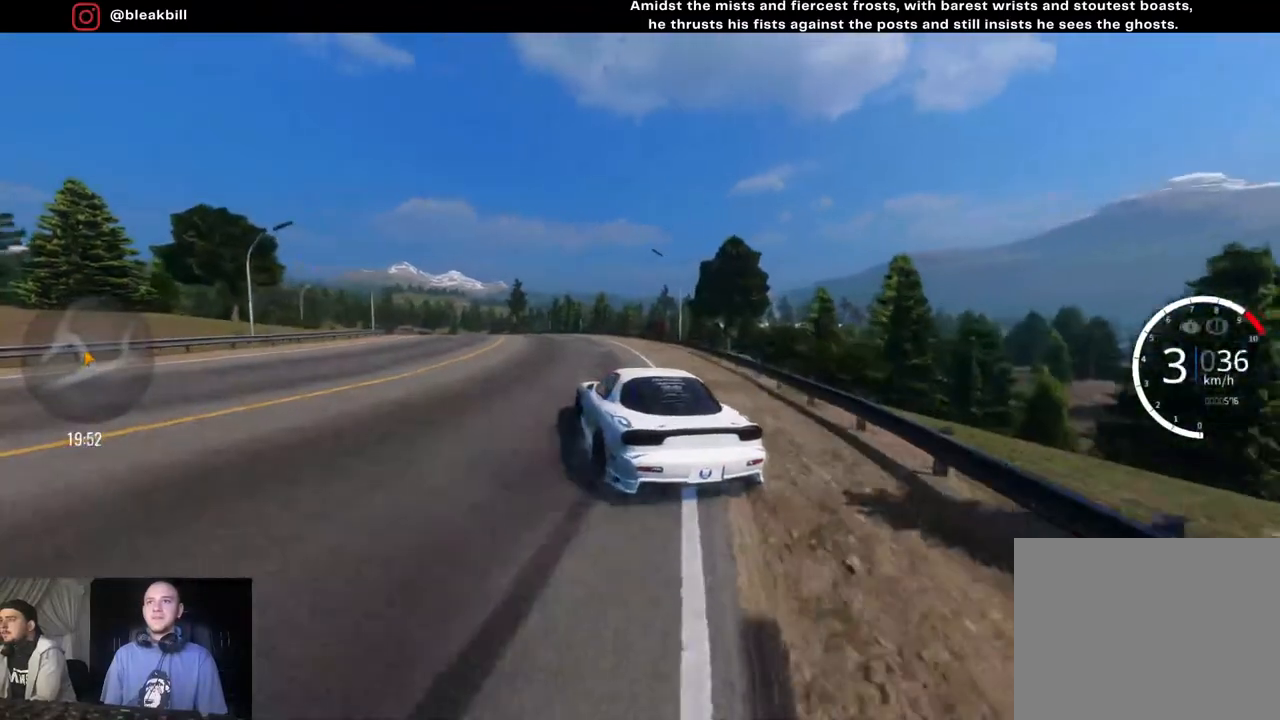
{"buttons": ["R2"], "left_stick": "center", "right_stick": "center", "events": [[67, "left_stick", "center"], [250, "left_stick", "left"], [433, "left_stick", "center"]]}
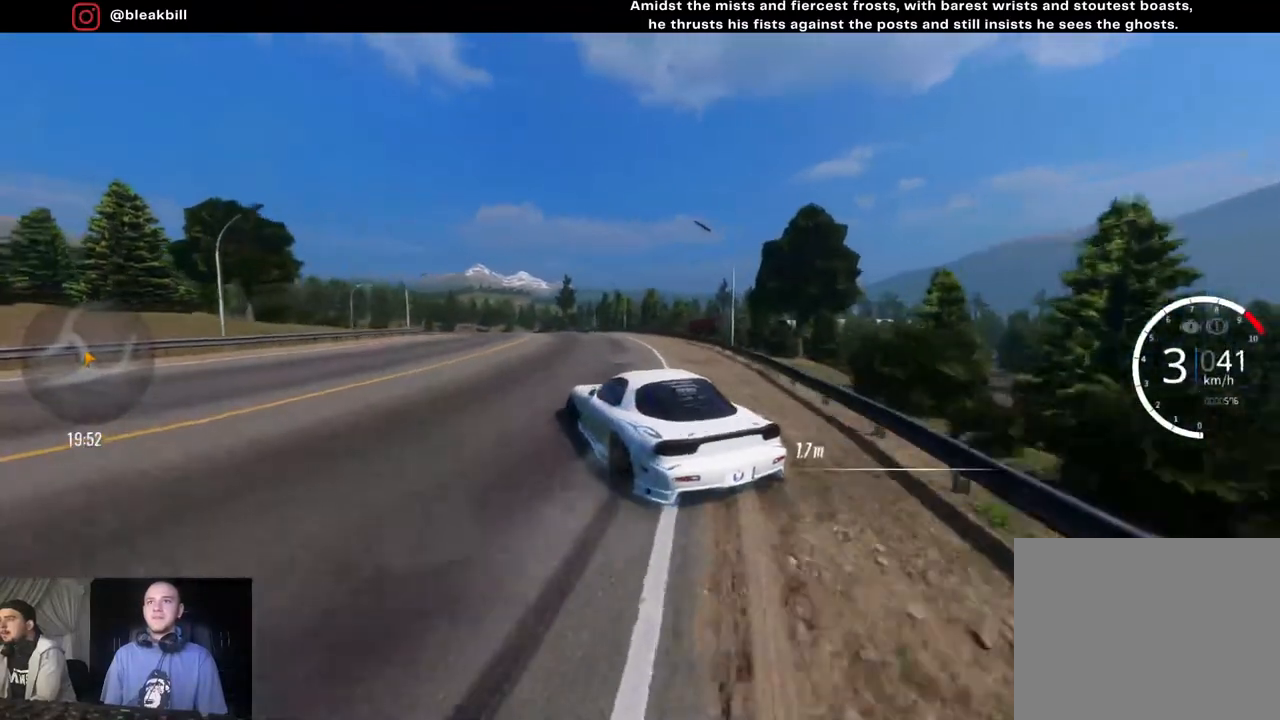
{"buttons": ["R2"], "left_stick": "left", "right_stick": "center", "events": [[67, "left_stick", "left"], [250, "left_stick", "center"], [383, "left_stick", "left"]]}
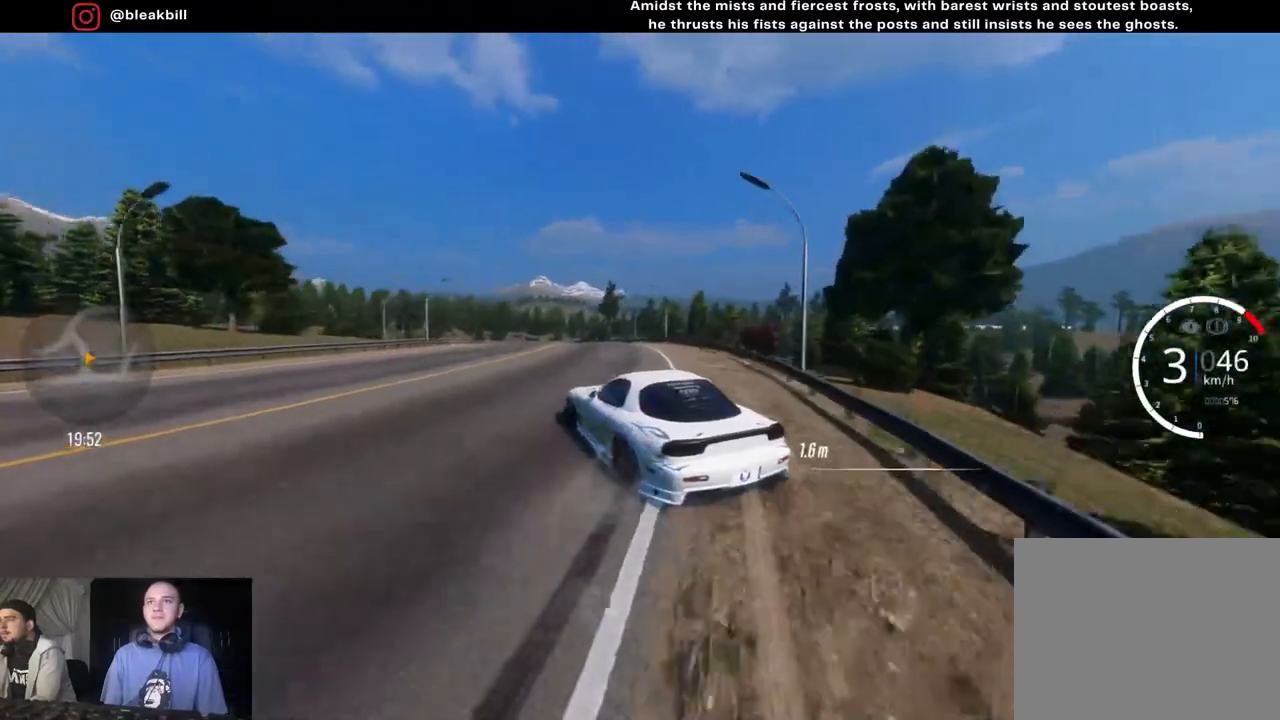
{"buttons": ["R2"], "left_stick": "center", "right_stick": "center", "events": [[67, "left_stick", "center"]]}
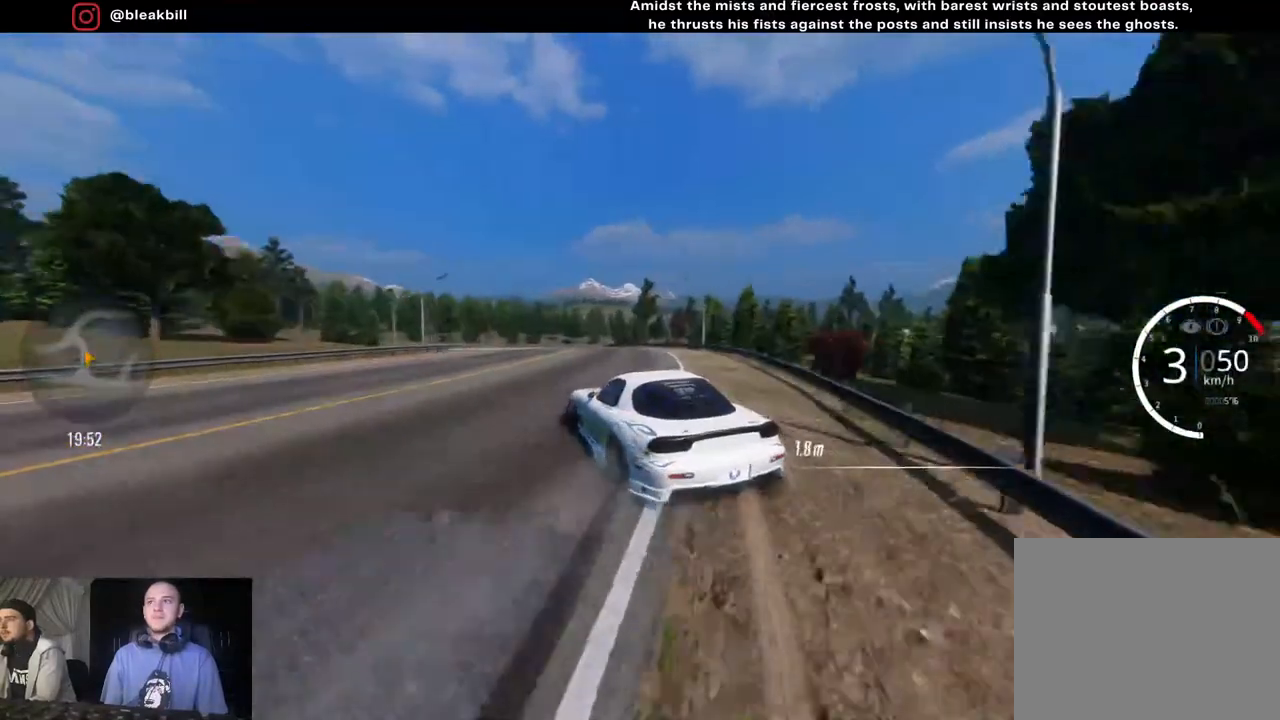
{"buttons": ["R2"], "left_stick": "left", "right_stick": "center", "events": [[133, "left_stick", "left"], [300, "left_stick", "center"], [500, "left_stick", "left"]]}
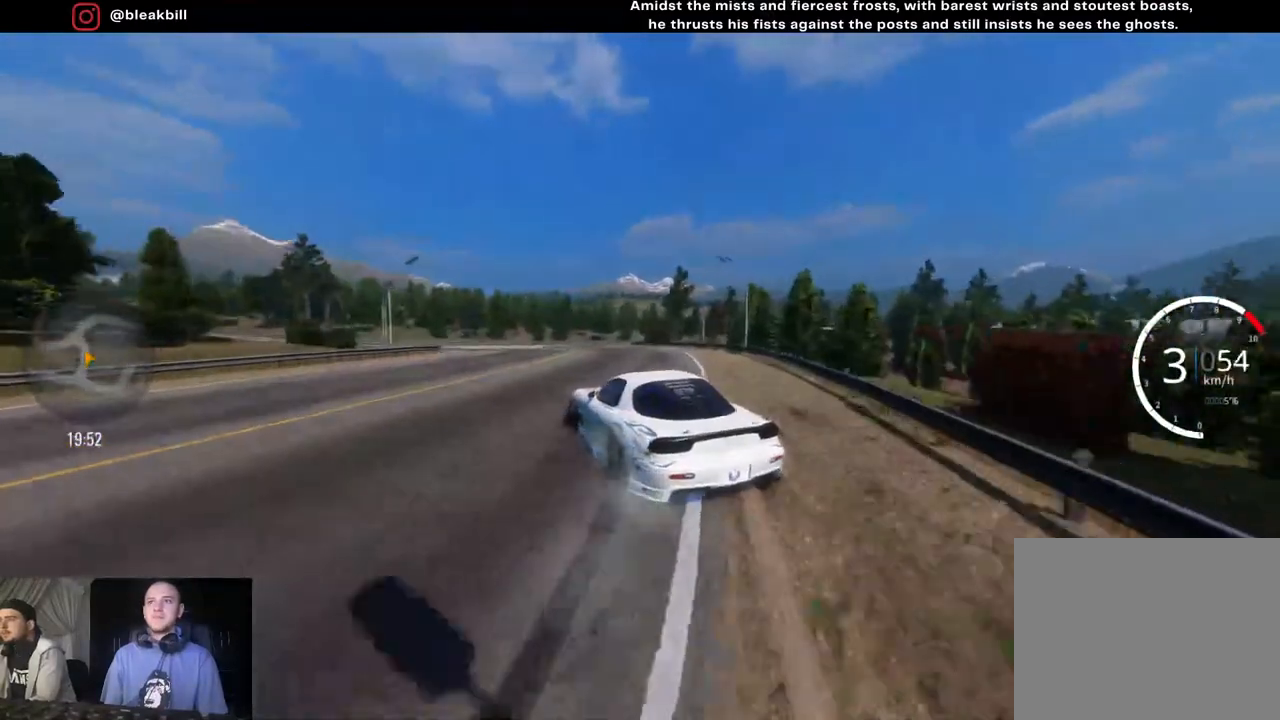
{"buttons": ["R2"], "left_stick": "left", "right_stick": "center", "events": []}
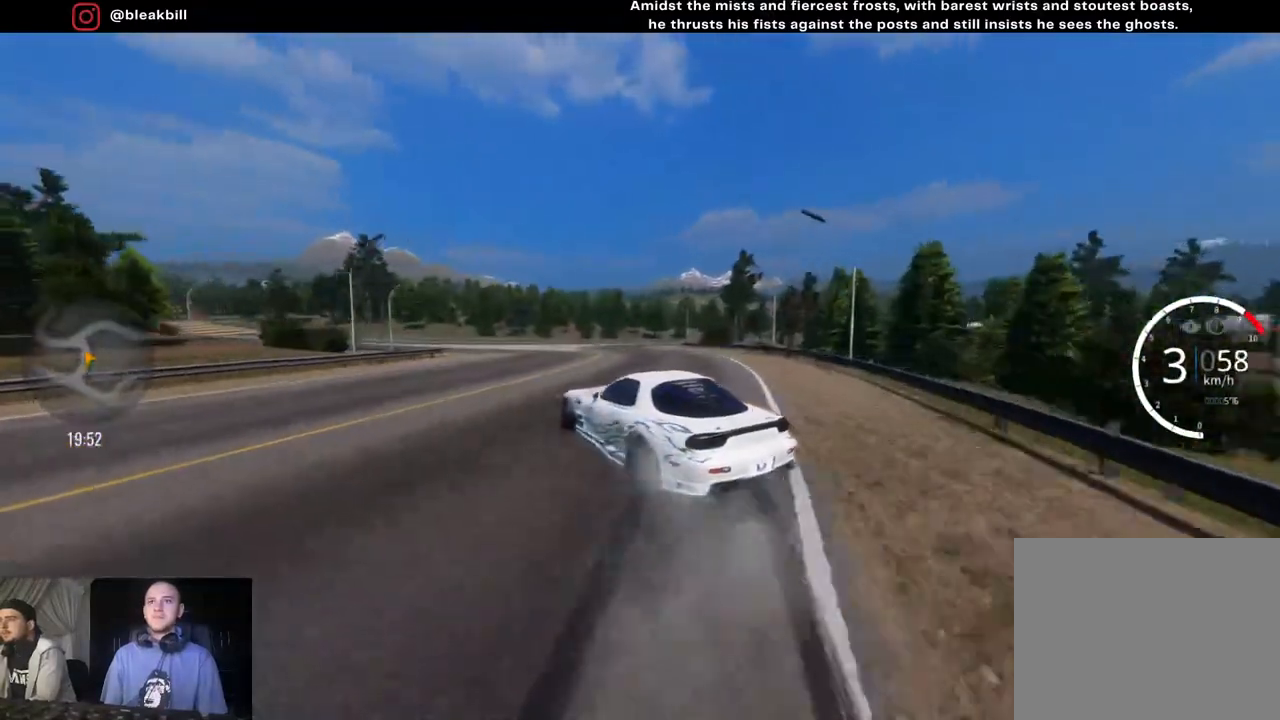
{"buttons": [], "left_stick": "left", "right_stick": "center", "events": [[300, "R2", "up"]]}
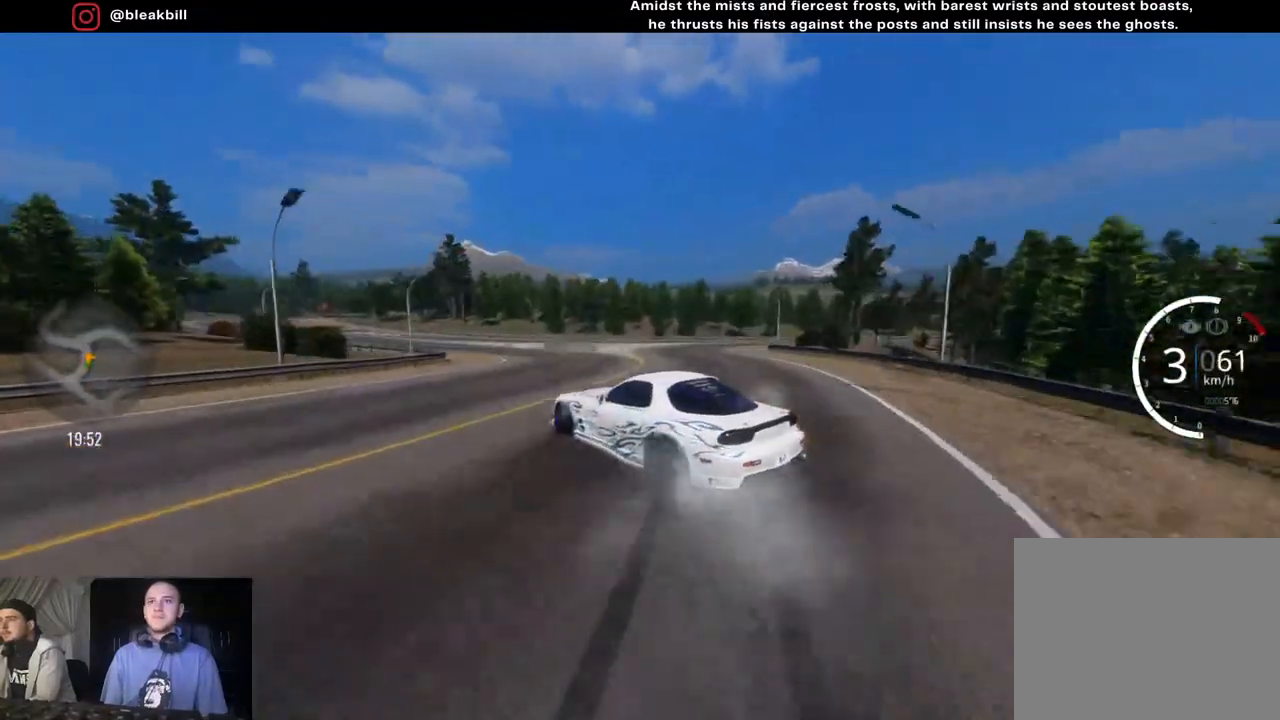
{"buttons": ["R2"], "left_stick": "right", "right_stick": "center", "events": [[50, "left_stick", "center"], [183, "left_stick", "right"], [200, "R2", "down"]]}